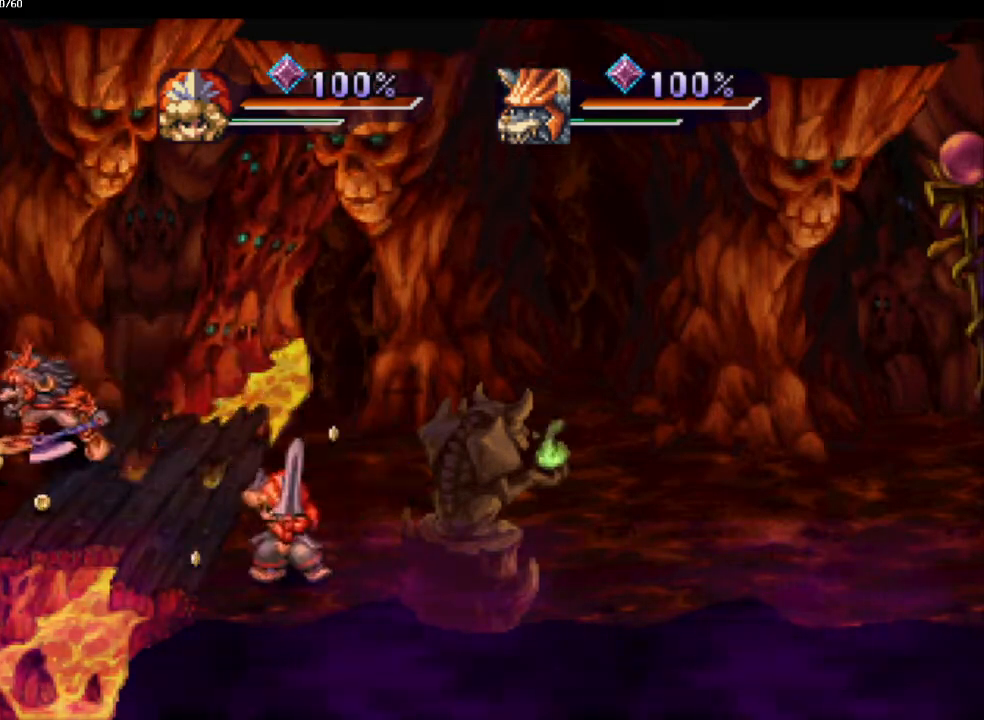
Gameplay with a controller (PlayStation layout); each line is a JSON object with the inputs held at the frame after it. "events" lists button and stick changes between this image and that frame as [ms after this image, input, new state], when the widget could be followed in between. Not read: CROSS L3 R3.
{"buttons": [], "left_stick": "left", "right_stick": "center", "events": [[50, "left_stick", "left"], [167, "left_stick", "up-left"], [267, "left_stick", "left"]]}
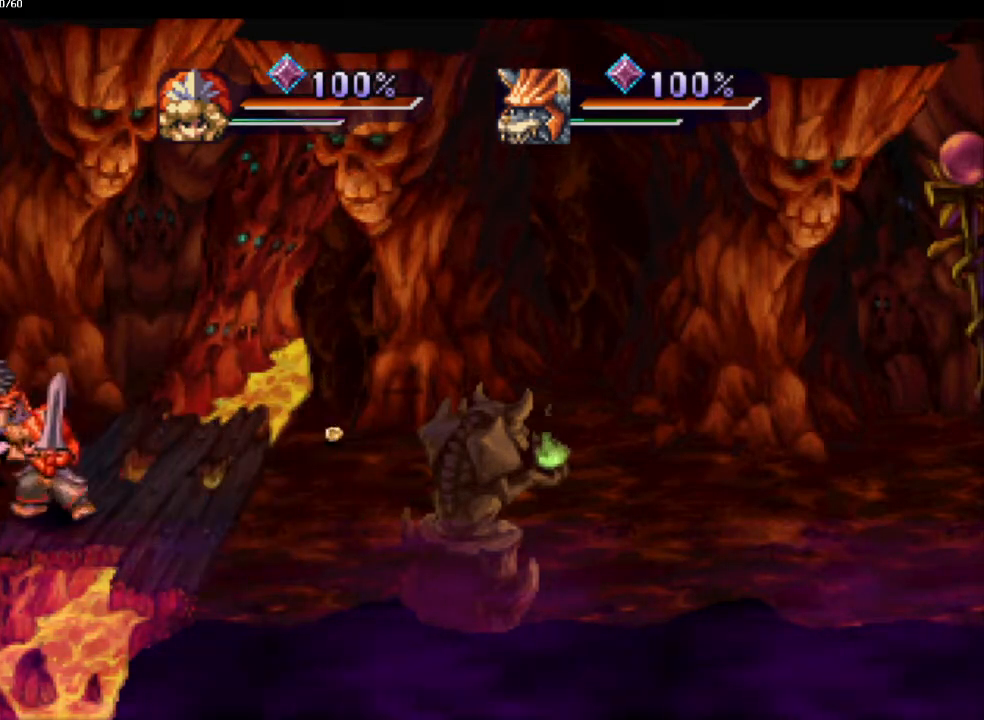
{"buttons": [], "left_stick": "right", "right_stick": "center", "events": [[50, "left_stick", "up-left"], [300, "left_stick", "up-right"], [500, "left_stick", "right"]]}
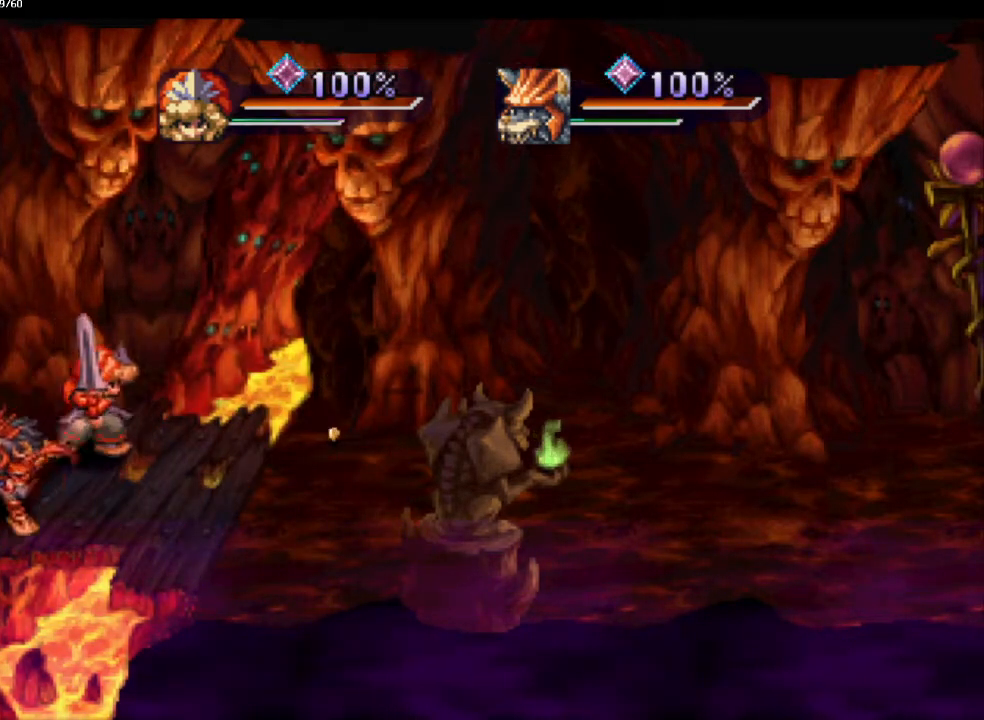
{"buttons": [], "left_stick": "up-right", "right_stick": "center", "events": [[17, "left_stick", "down-right"], [100, "left_stick", "up-right"], [183, "left_stick", "down-right"], [317, "left_stick", "up-right"]]}
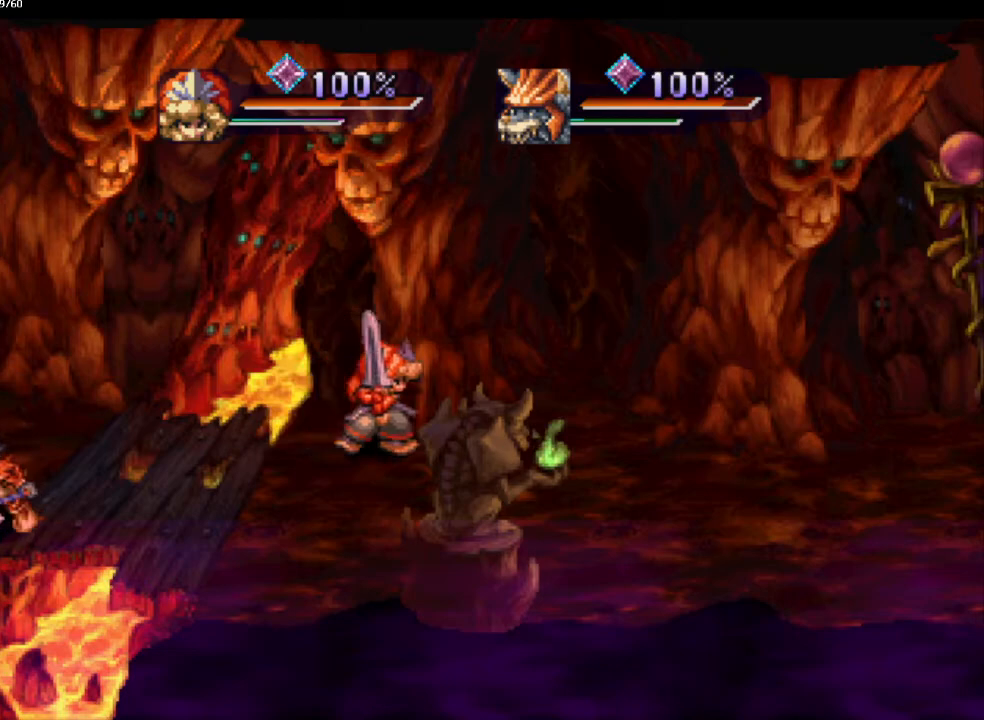
{"buttons": [], "left_stick": "right", "right_stick": "center", "events": [[50, "left_stick", "down-right"], [150, "left_stick", "up-right"], [200, "left_stick", "down-right"], [267, "left_stick", "right"], [367, "left_stick", "down-right"], [483, "left_stick", "right"]]}
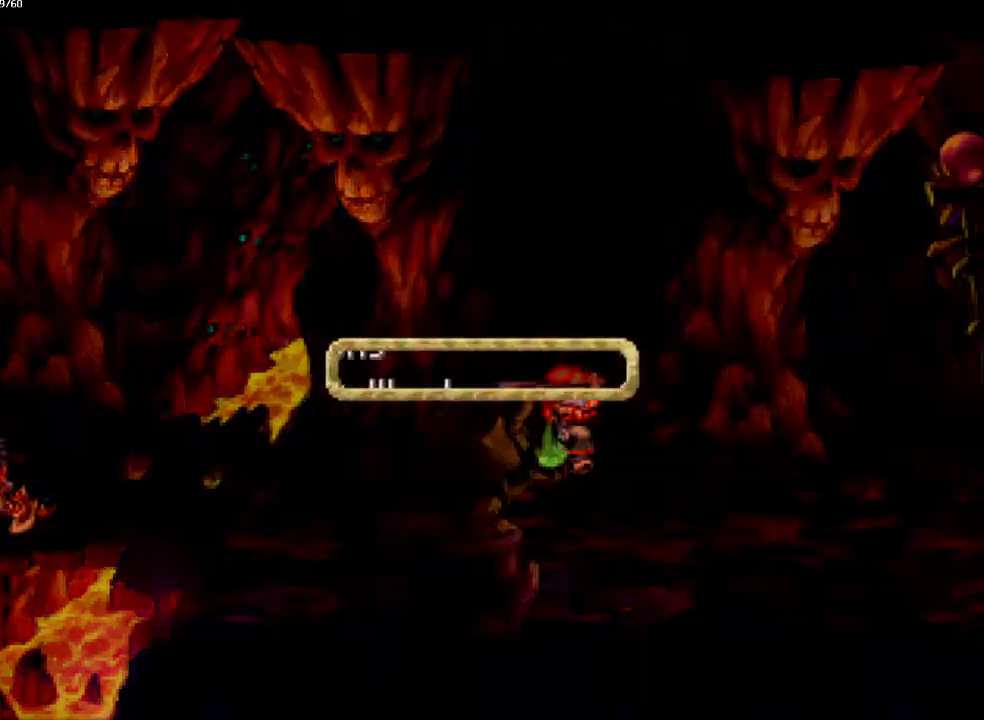
{"buttons": [], "left_stick": "center", "right_stick": "center", "events": [[33, "left_stick", "down-right"], [150, "left_stick", "center"]]}
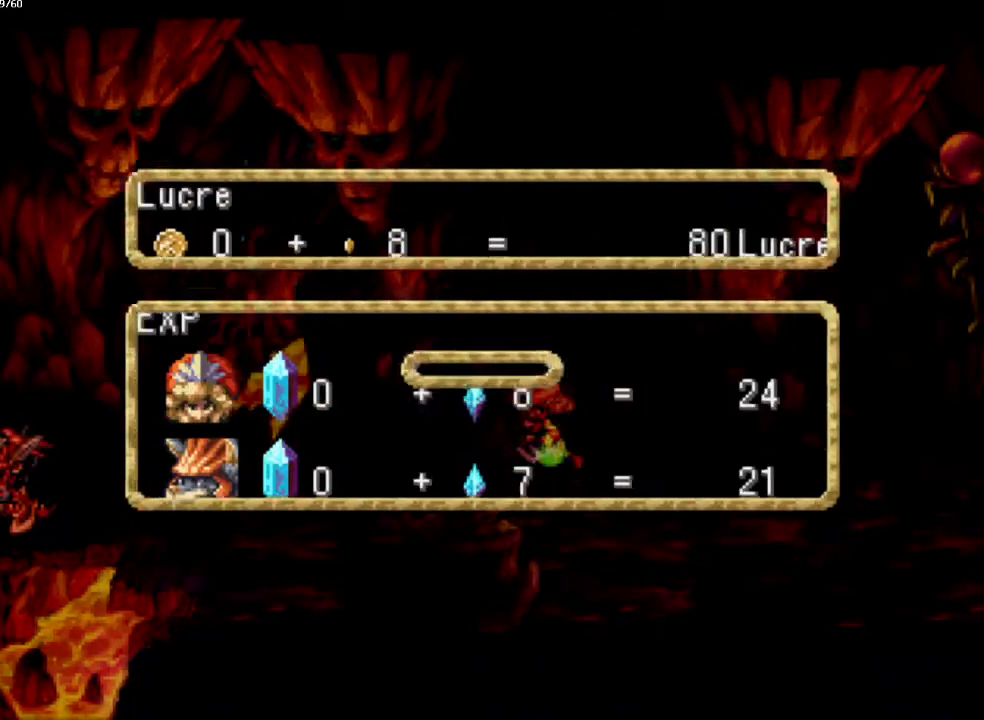
{"buttons": [], "left_stick": "center", "right_stick": "center", "events": []}
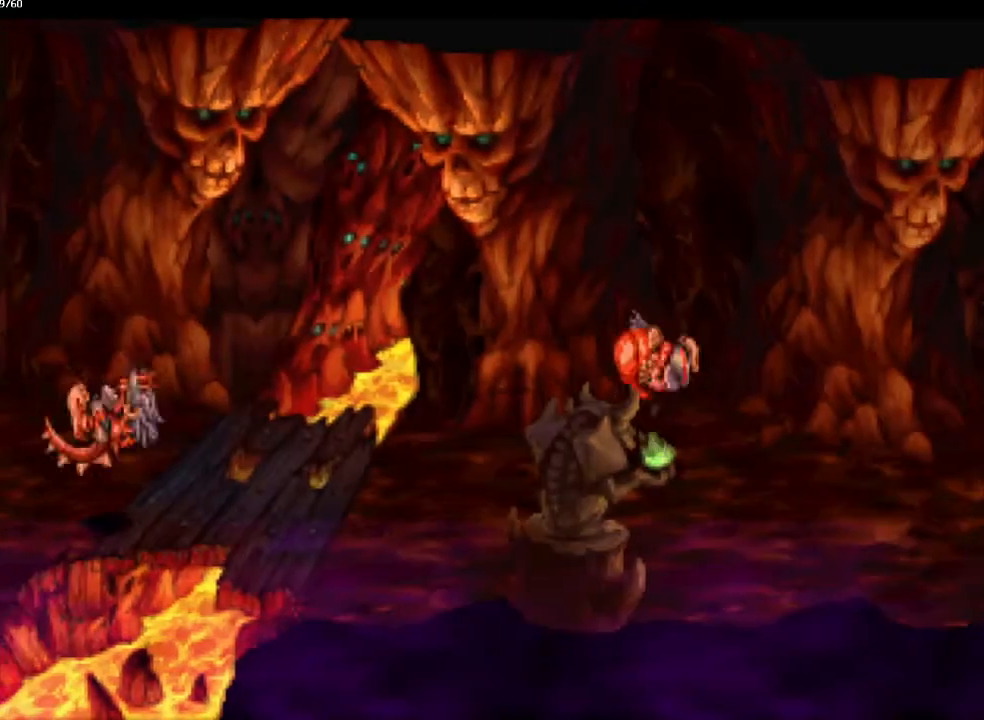
{"buttons": ["CIRCLE"], "left_stick": "up-right", "right_stick": "center", "events": [[133, "left_stick", "up-right"], [233, "CIRCLE", "down"], [233, "left_stick", "down-right"], [300, "left_stick", "up-right"], [367, "left_stick", "down-right"], [467, "left_stick", "up-right"]]}
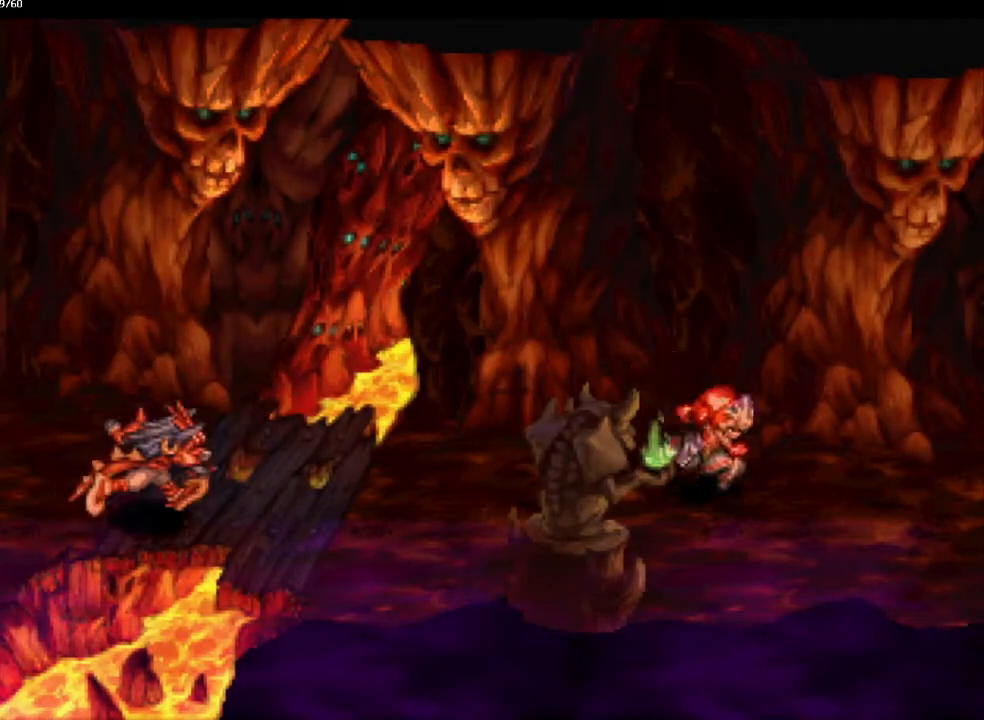
{"buttons": ["CIRCLE"], "left_stick": "down-right", "right_stick": "center", "events": [[33, "left_stick", "down-right"], [100, "left_stick", "up-right"], [200, "left_stick", "down-right"], [250, "left_stick", "up-right"], [333, "left_stick", "down-right"], [417, "left_stick", "up-right"], [467, "left_stick", "down-right"]]}
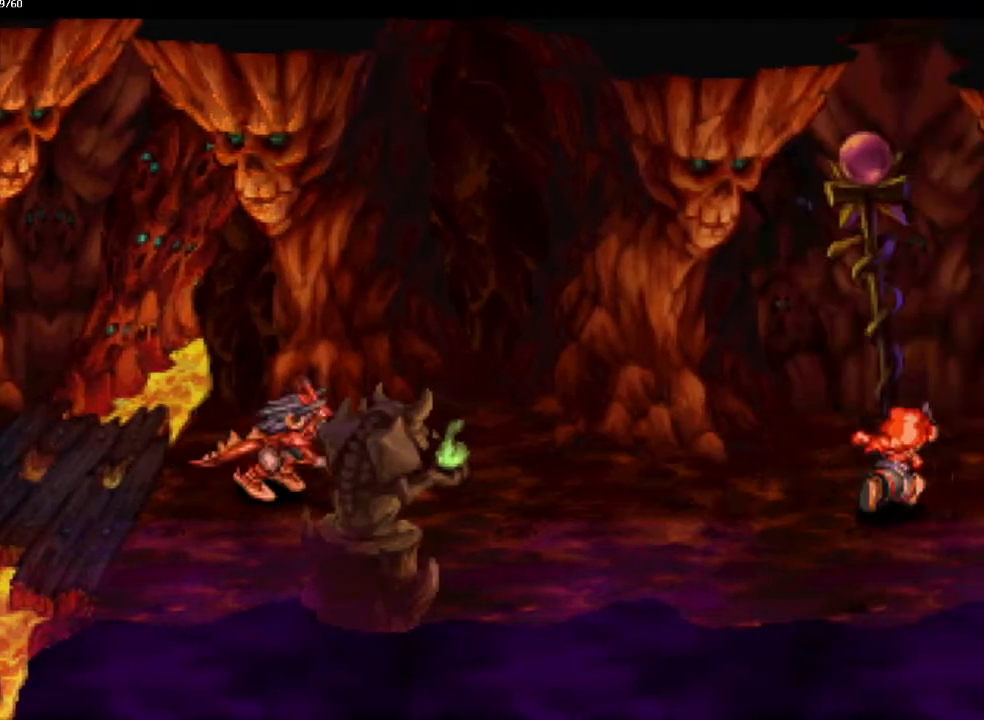
{"buttons": ["CIRCLE"], "left_stick": "up-right", "right_stick": "center", "events": [[50, "left_stick", "up-right"], [133, "left_stick", "down-right"], [233, "left_stick", "up-right"], [283, "left_stick", "down-right"], [333, "left_stick", "up-right"], [417, "left_stick", "down-right"], [500, "left_stick", "up-right"]]}
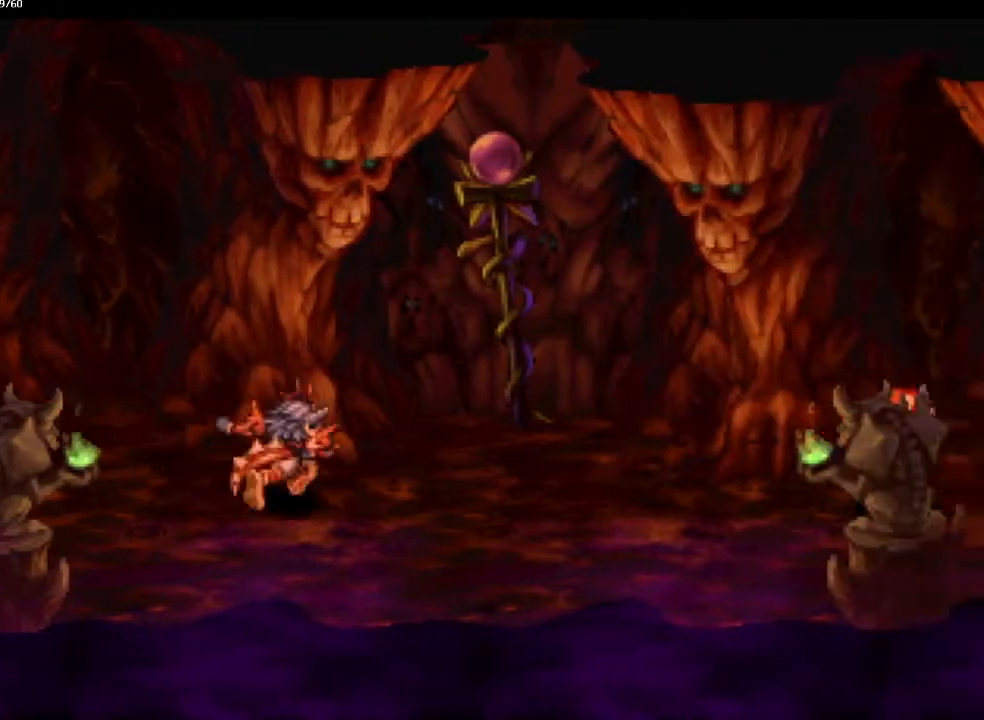
{"buttons": ["CIRCLE"], "left_stick": "right", "right_stick": "center", "events": [[83, "left_stick", "down-right"], [133, "left_stick", "up-right"], [350, "left_stick", "down-right"], [467, "left_stick", "right"]]}
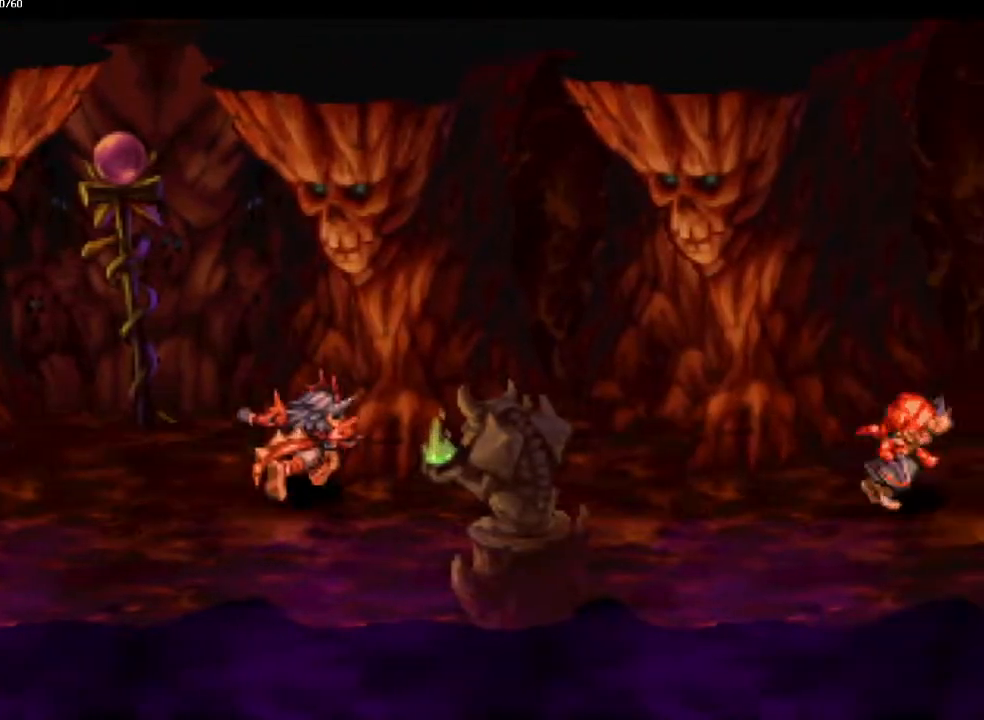
{"buttons": ["CIRCLE"], "left_stick": "right", "right_stick": "center", "events": [[17, "left_stick", "up-right"], [450, "left_stick", "right"]]}
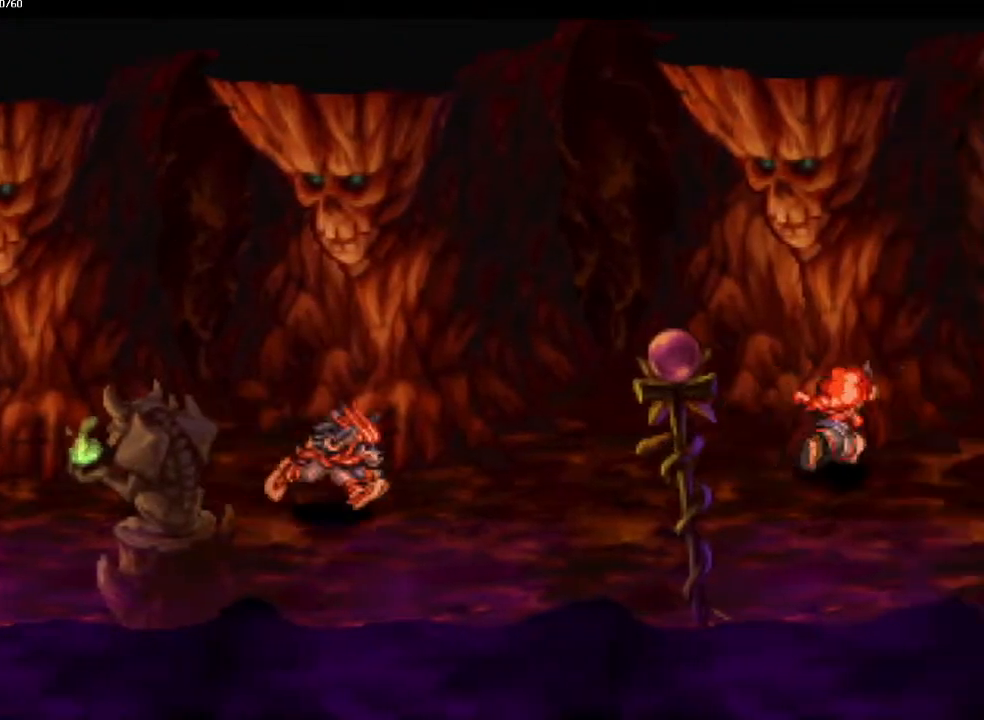
{"buttons": ["CIRCLE"], "left_stick": "up-right", "right_stick": "center", "events": [[133, "left_stick", "up-right"]]}
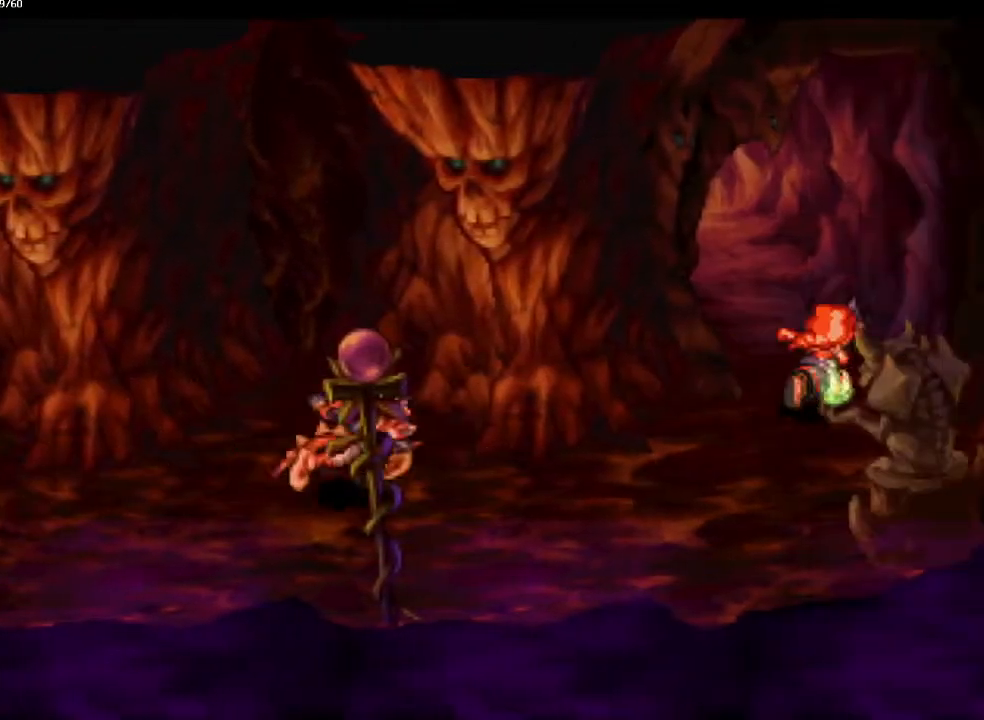
{"buttons": ["CIRCLE"], "left_stick": "up-left", "right_stick": "center", "events": [[133, "left_stick", "up-left"], [267, "left_stick", "up"], [483, "left_stick", "up-left"]]}
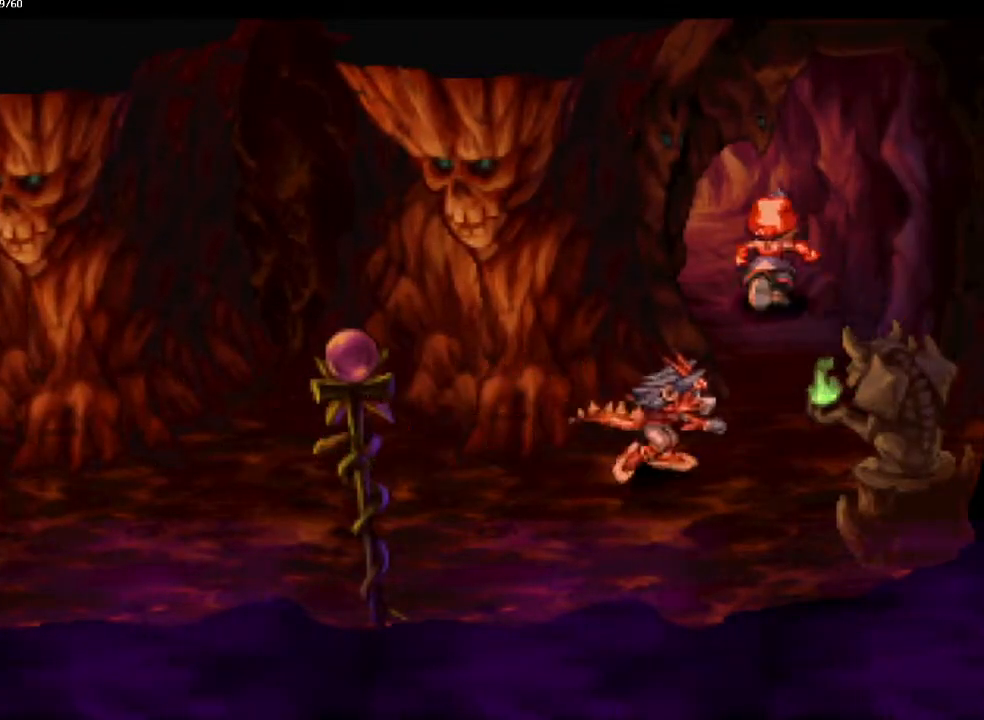
{"buttons": ["CIRCLE"], "left_stick": "up-right", "right_stick": "center", "events": [[433, "left_stick", "up-right"]]}
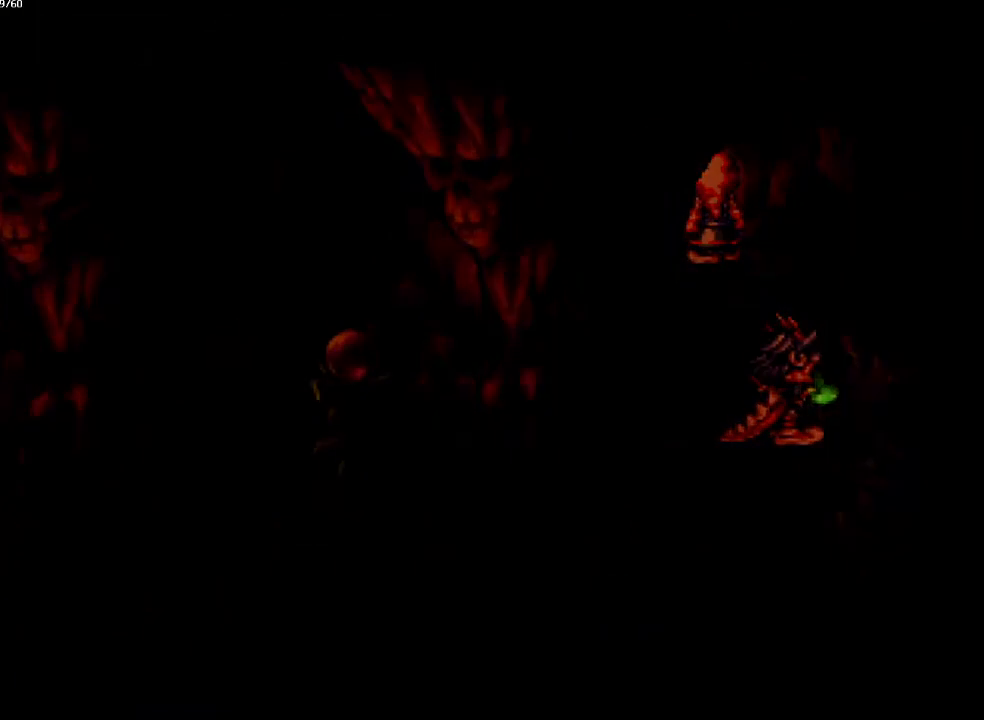
{"buttons": ["CIRCLE"], "left_stick": "down-right", "right_stick": "center", "events": [[100, "left_stick", "center"], [183, "left_stick", "down"], [283, "left_stick", "center"], [467, "left_stick", "down-right"]]}
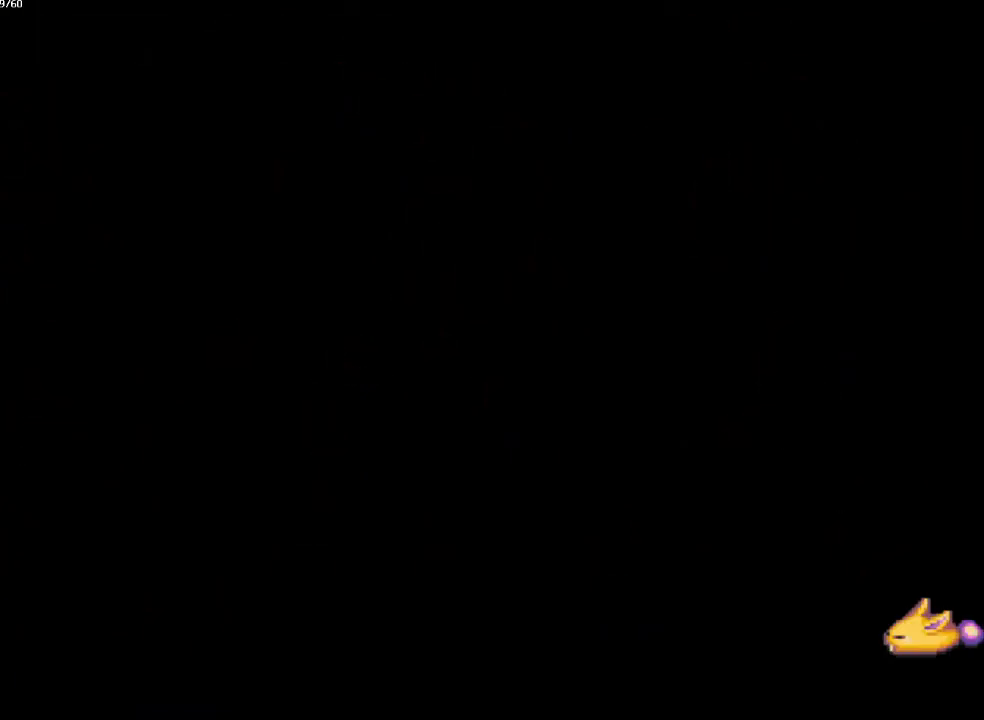
{"buttons": ["CIRCLE"], "left_stick": "down-right", "right_stick": "center", "events": [[283, "left_stick", "up-right"], [367, "left_stick", "down-right"]]}
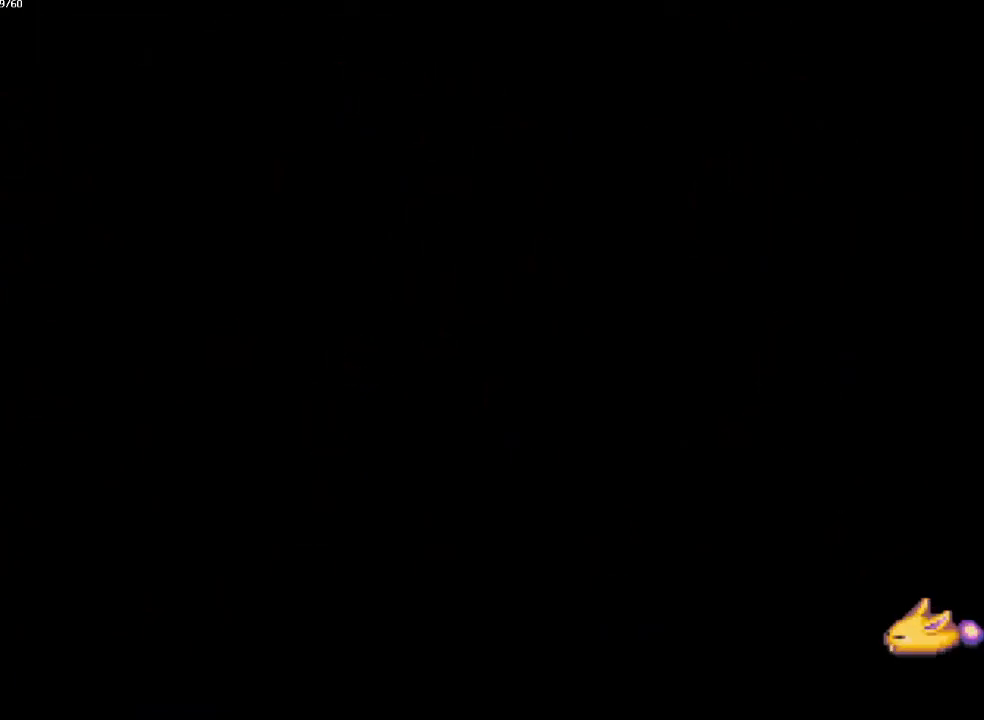
{"buttons": ["CIRCLE"], "left_stick": "down-right", "right_stick": "center", "events": []}
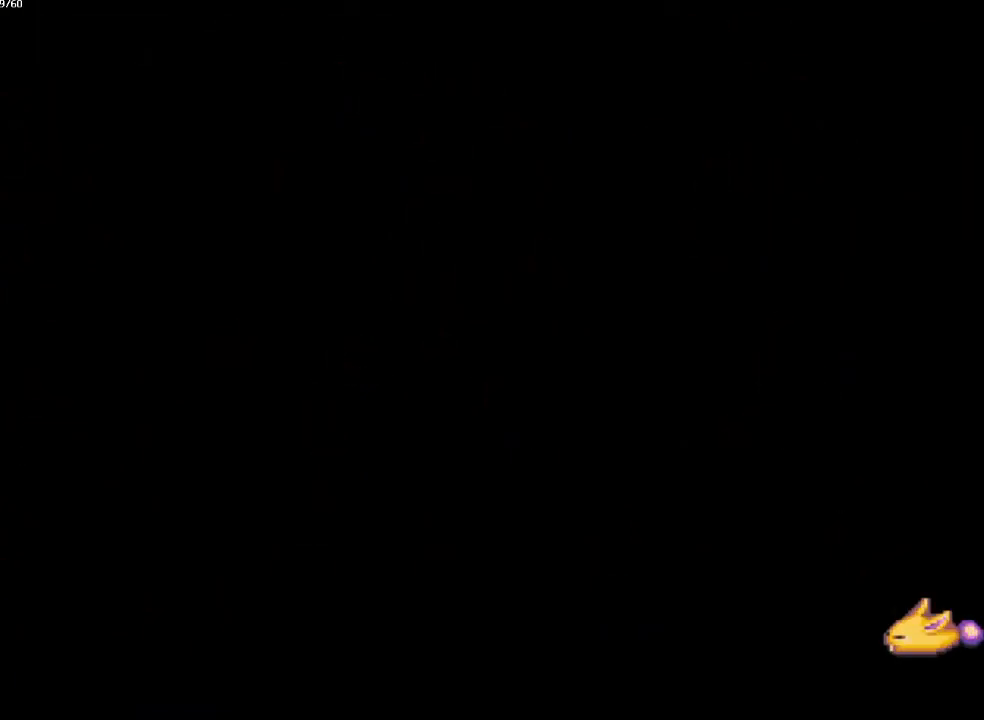
{"buttons": ["CIRCLE"], "left_stick": "down-right", "right_stick": "center", "events": []}
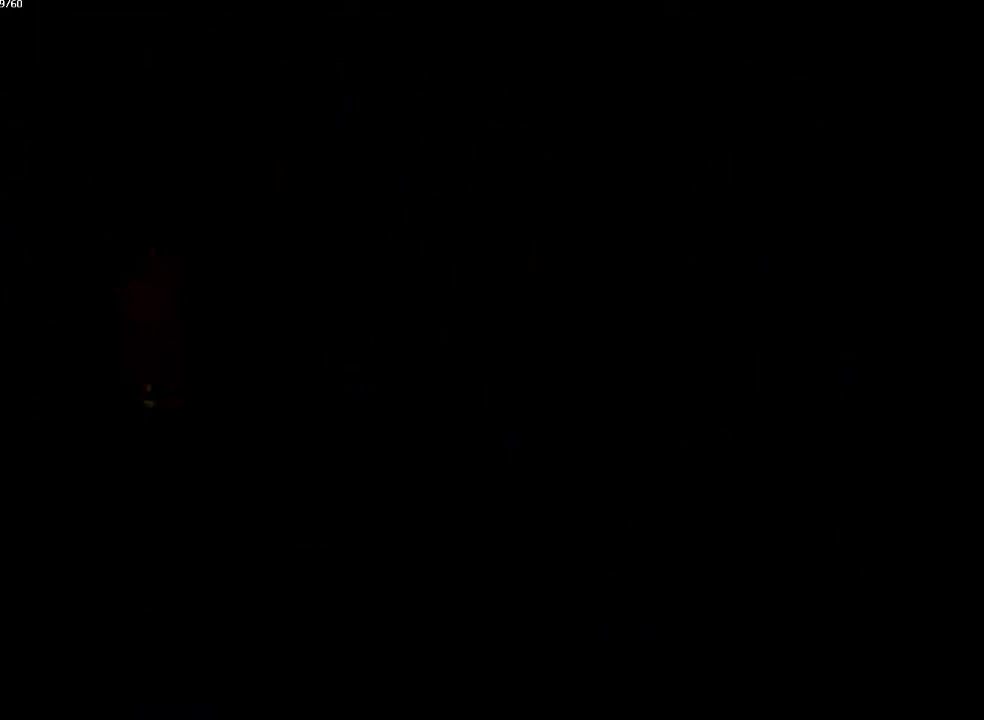
{"buttons": ["CIRCLE"], "left_stick": "down-right", "right_stick": "center", "events": []}
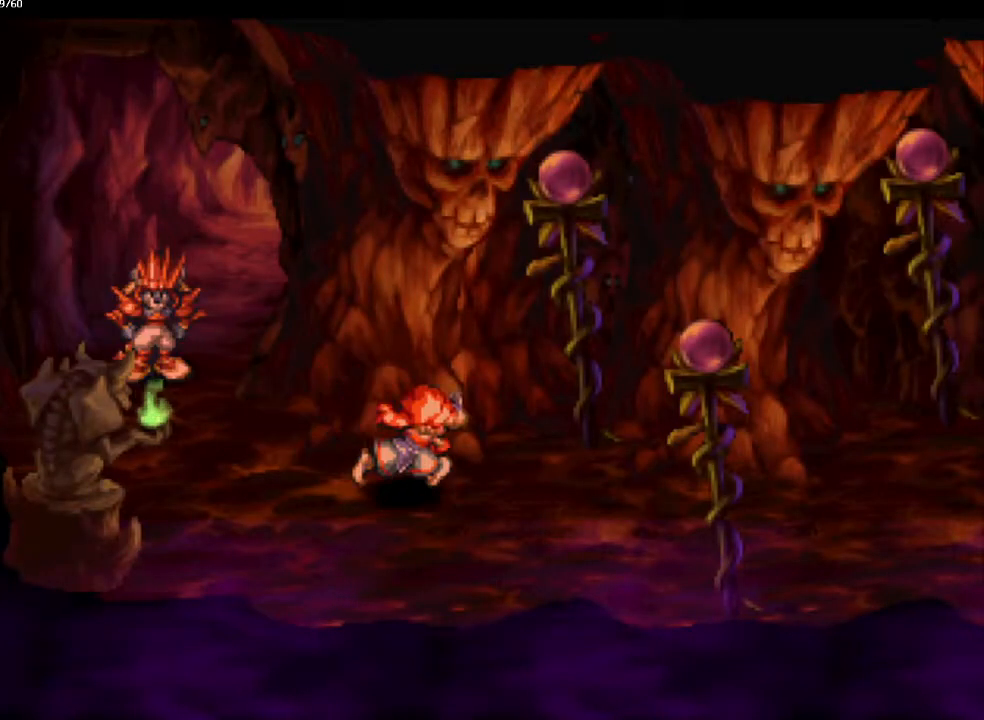
{"buttons": ["CIRCLE"], "left_stick": "right", "right_stick": "center", "events": [[500, "left_stick", "right"]]}
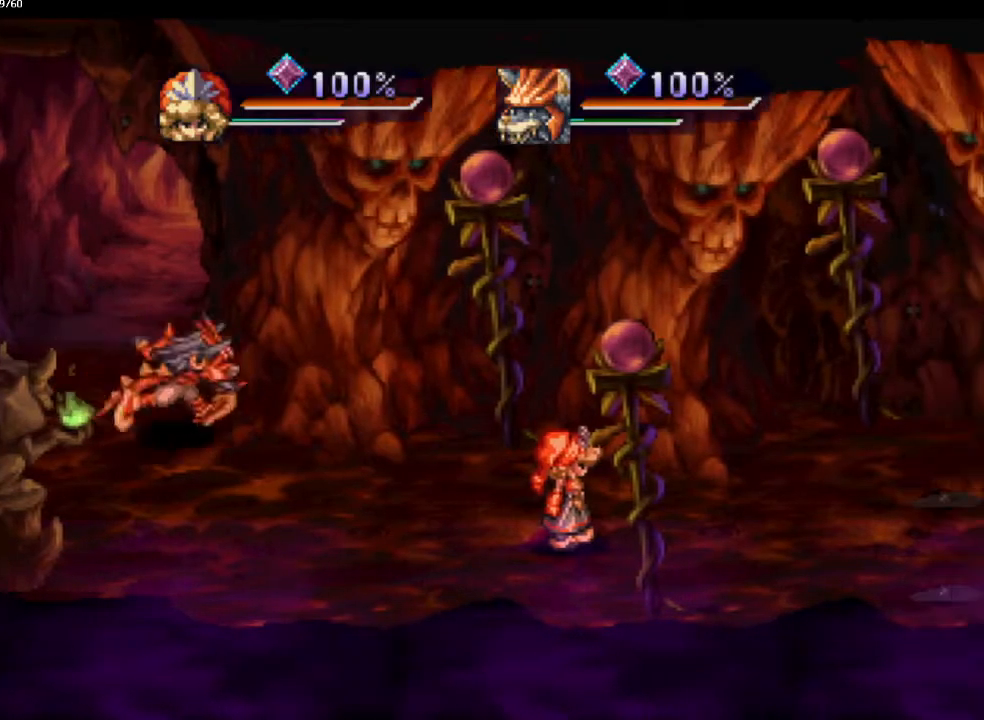
{"buttons": [], "left_stick": "center", "right_stick": "center", "events": [[17, "left_stick", "up-right"], [67, "left_stick", "down-right"], [150, "CIRCLE", "up"], [167, "left_stick", "up-right"], [250, "left_stick", "center"]]}
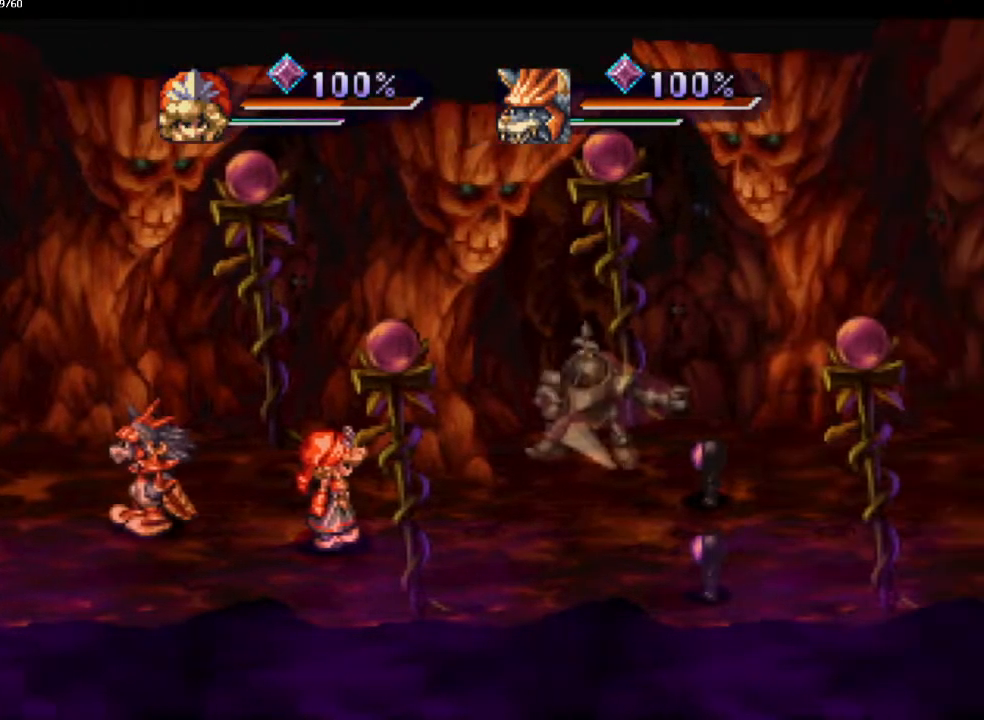
{"buttons": [], "left_stick": "center", "right_stick": "center", "events": []}
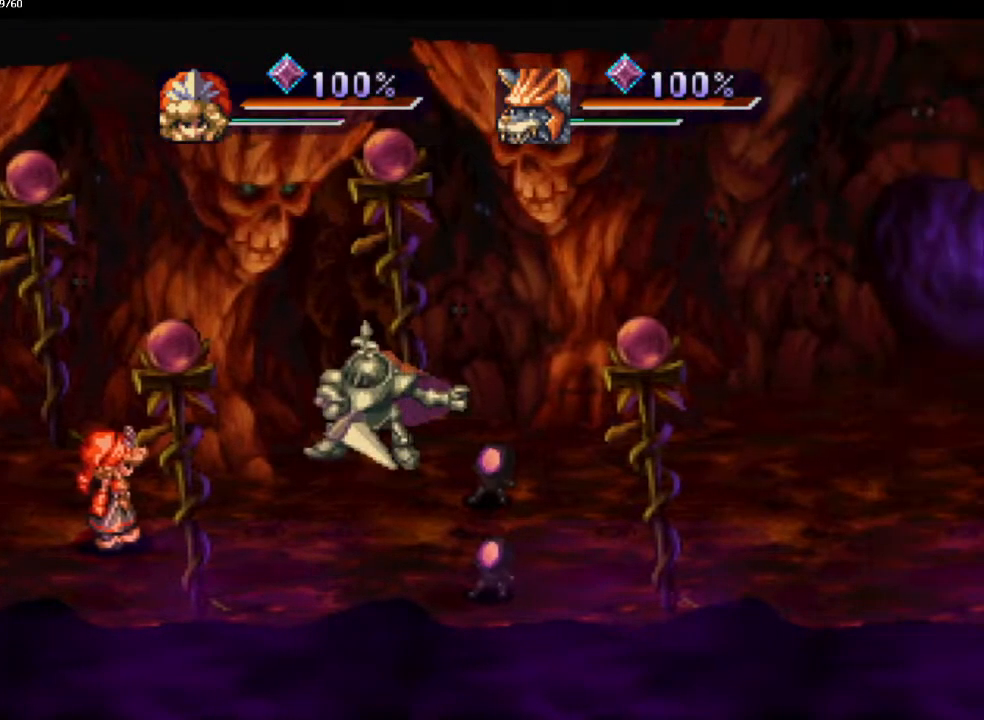
{"buttons": [], "left_stick": "right", "right_stick": "center", "events": [[100, "left_stick", "right"]]}
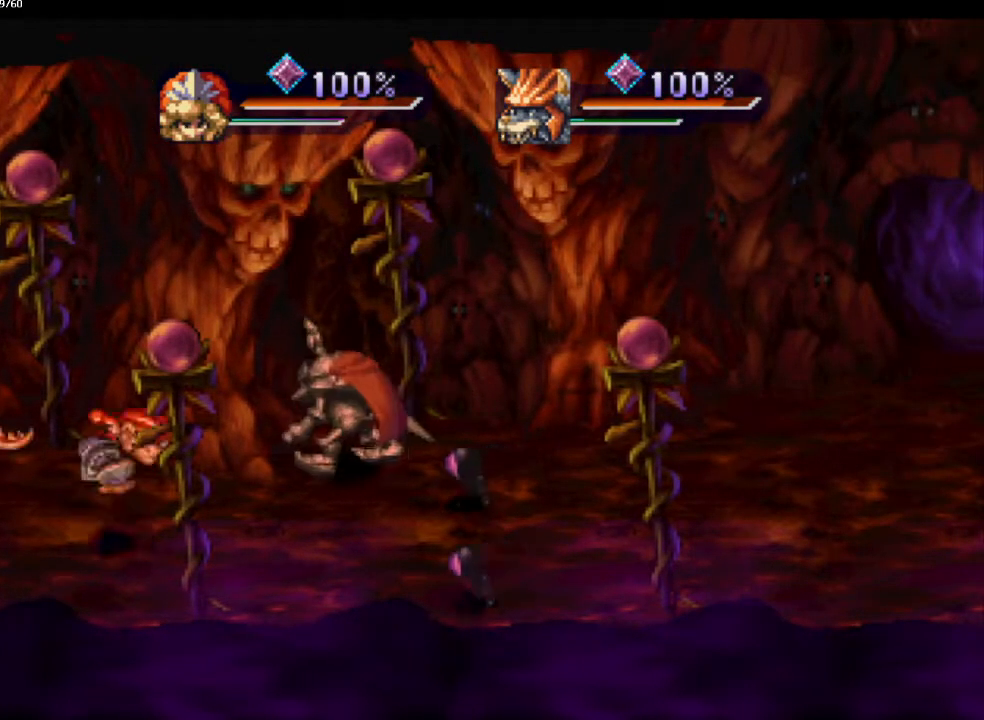
{"buttons": [], "left_stick": "down-right", "right_stick": "center", "events": [[67, "left_stick", "down-right"], [367, "left_stick", "up-right"], [433, "left_stick", "down-right"]]}
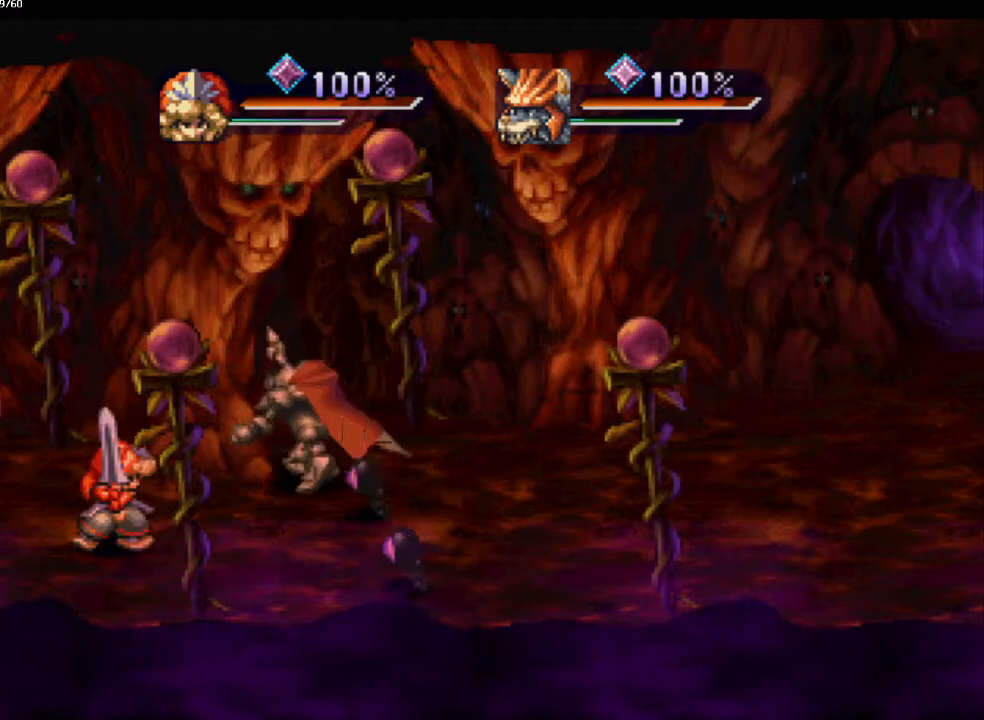
{"buttons": [], "left_stick": "center", "right_stick": "center", "events": [[183, "left_stick", "center"], [200, "TRIANGLE", "down"], [267, "SQUARE", "down"], [267, "TRIANGLE", "up"], [417, "SQUARE", "up"]]}
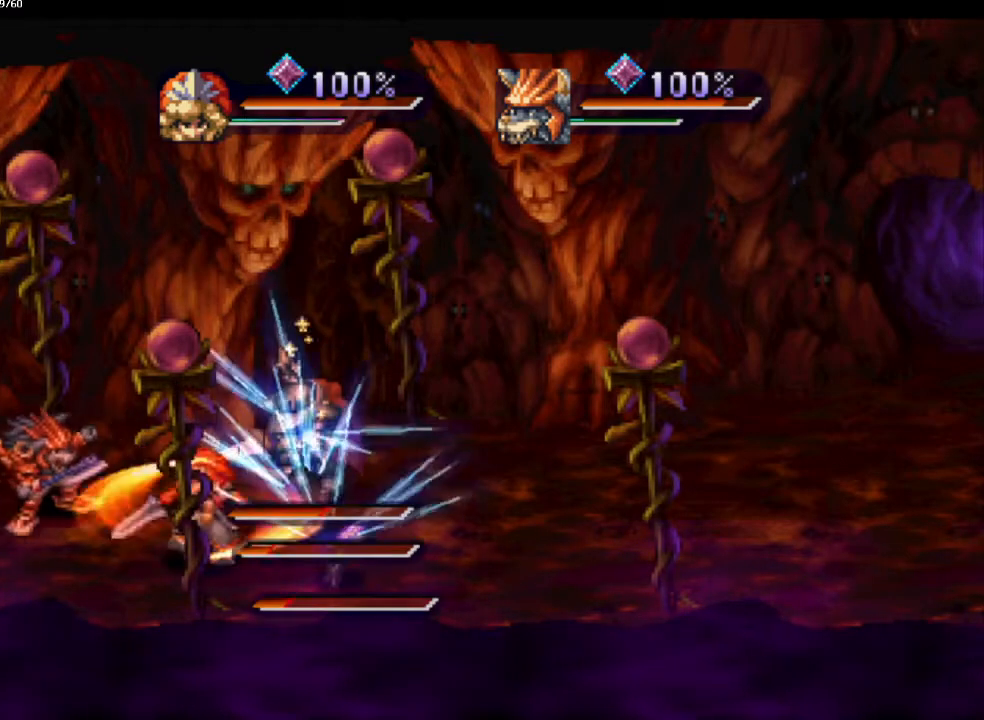
{"buttons": [], "left_stick": "left", "right_stick": "center", "events": [[133, "left_stick", "left"]]}
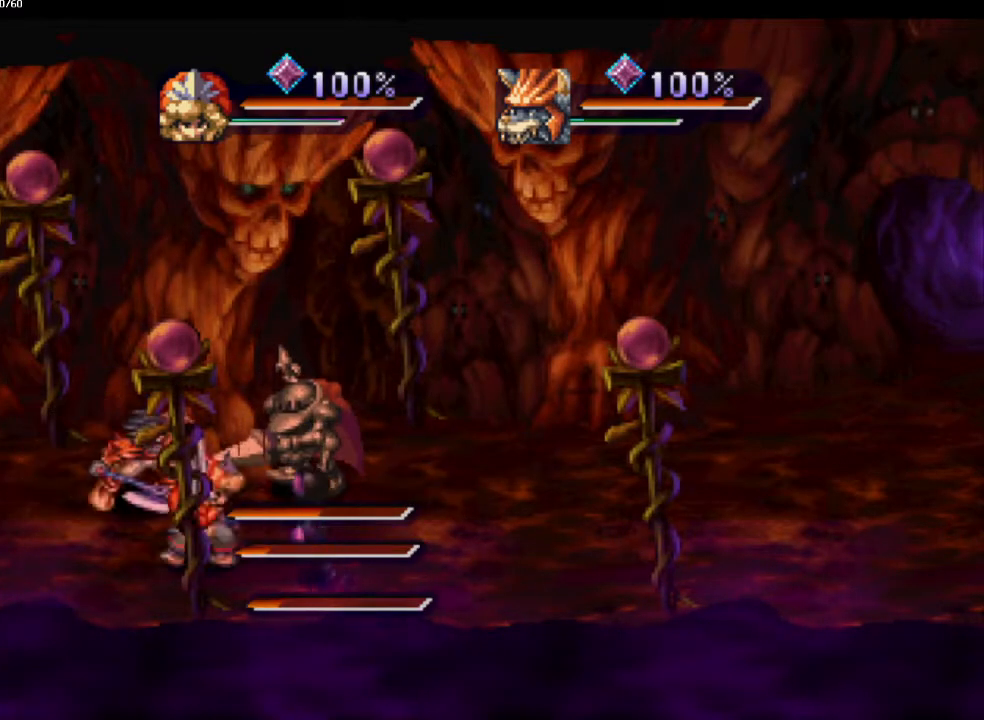
{"buttons": [], "left_stick": "center", "right_stick": "center", "events": [[150, "TRIANGLE", "down"], [183, "left_stick", "center"], [200, "SQUARE", "down"], [217, "TRIANGLE", "up"], [383, "SQUARE", "up"]]}
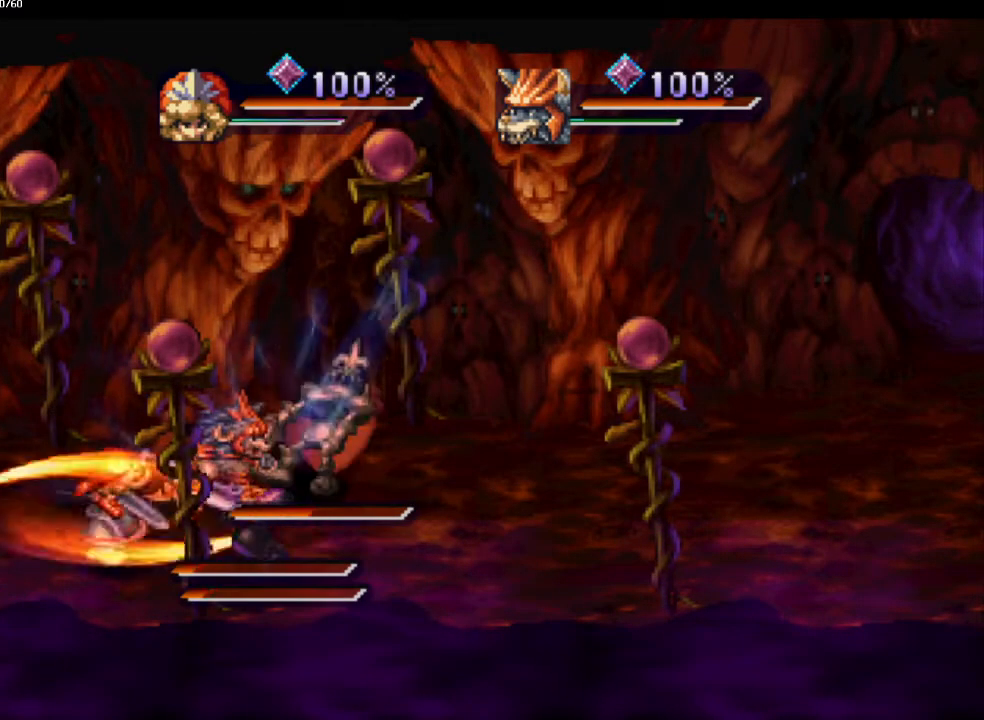
{"buttons": [], "left_stick": "center", "right_stick": "center", "events": [[250, "TRIANGLE", "down"], [367, "SQUARE", "down"], [367, "TRIANGLE", "up"], [483, "SQUARE", "up"]]}
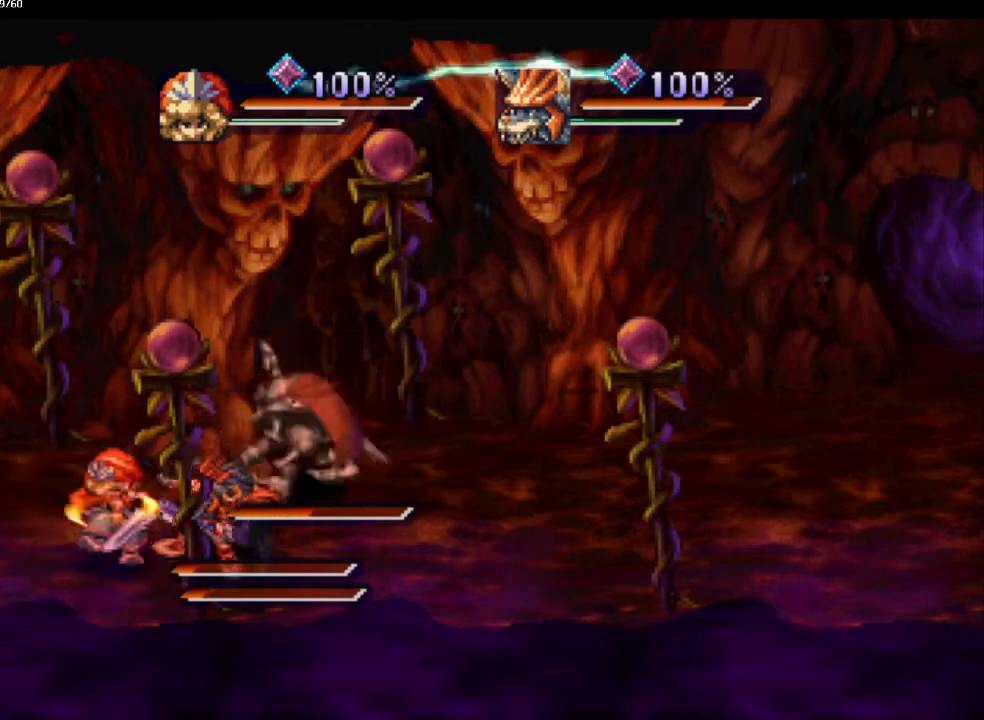
{"buttons": ["TRIANGLE"], "left_stick": "center", "right_stick": "center", "events": [[417, "TRIANGLE", "down"]]}
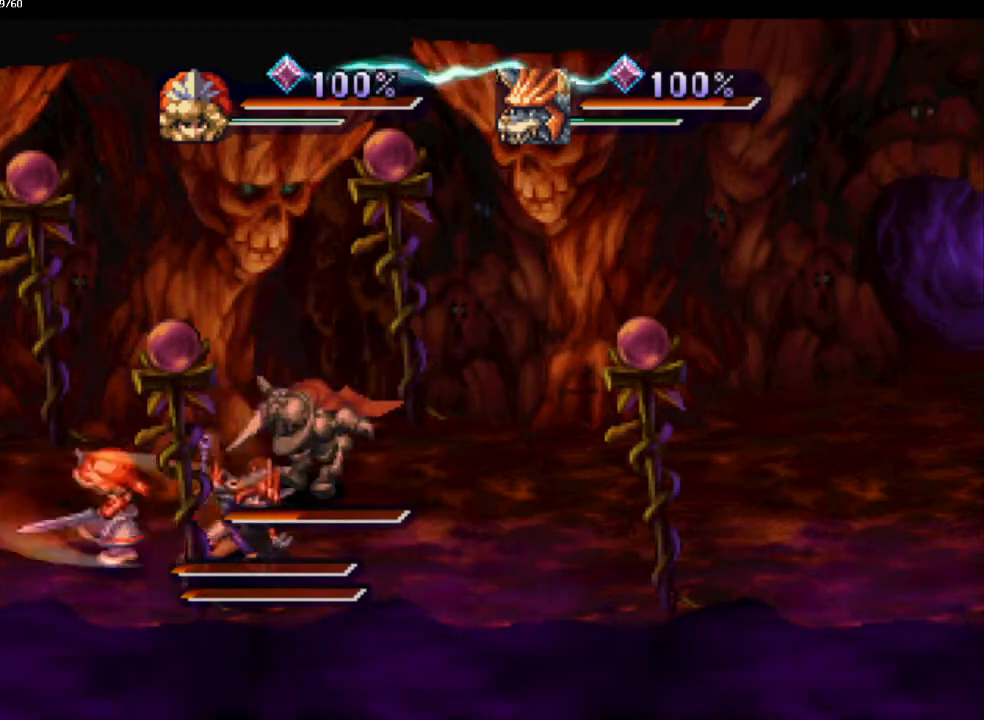
{"buttons": [], "left_stick": "center", "right_stick": "center", "events": [[17, "SQUARE", "down"], [67, "TRIANGLE", "up"], [217, "SQUARE", "up"]]}